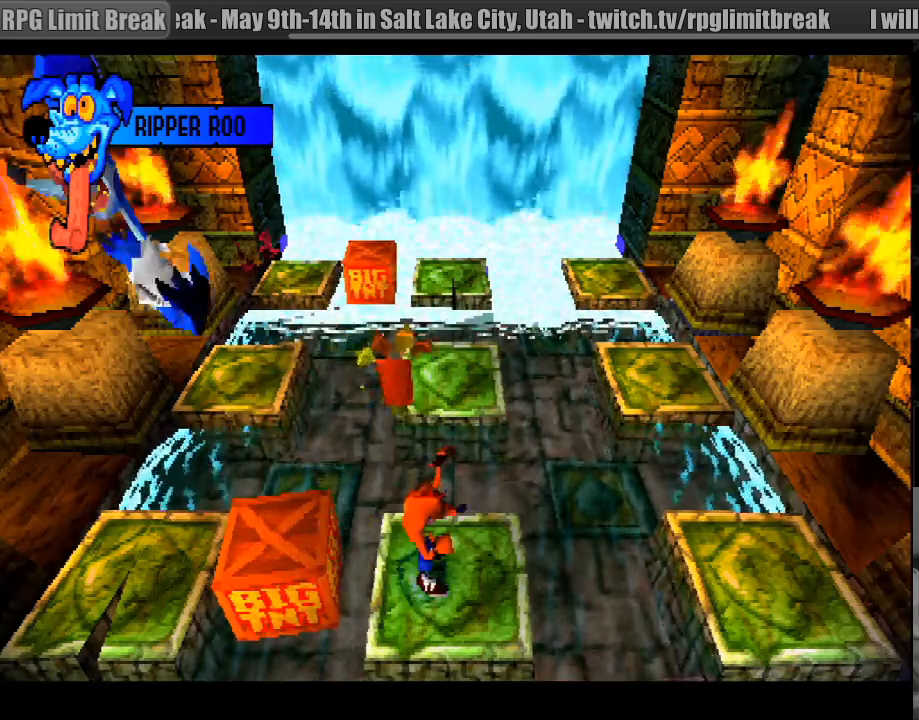
Gameplay with a controller (PlayStation layout); each line is a JSON object with the inputs held at the frame after it. "events" lists button and stick changes between this image and that frame as [ms after this image, input, new state], when the widget could be followed in between. Not read: L3 R3.
{"buttons": ["CROSS", "DPAD_RIGHT"], "events": [[50, "DPAD_RIGHT", "up"], [267, "DPAD_RIGHT", "down"], [417, "CROSS", "down"]]}
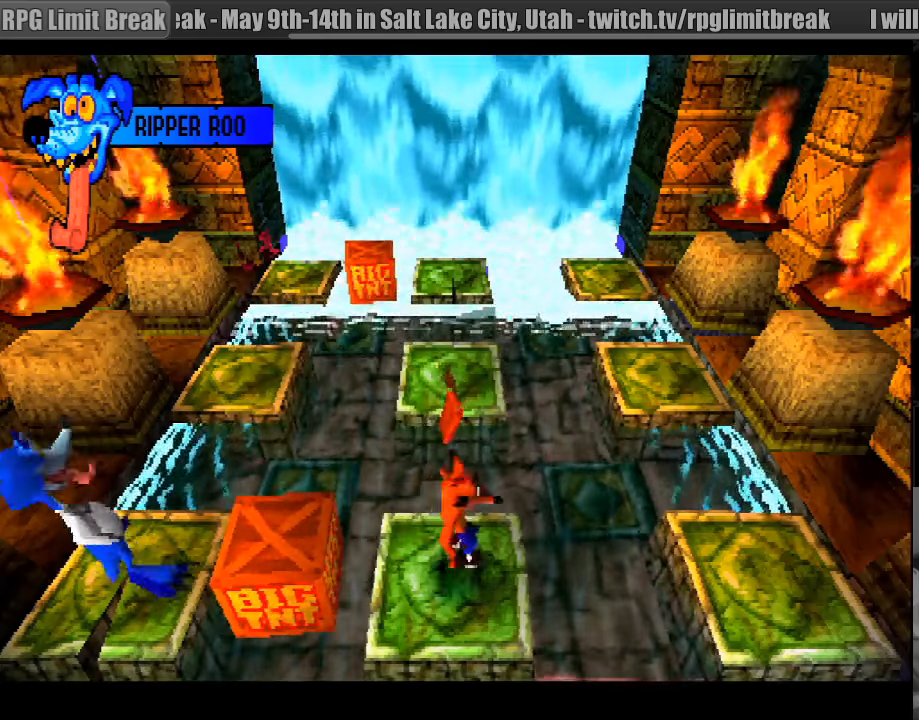
{"buttons": ["DPAD_RIGHT"], "events": [[467, "CROSS", "up"]]}
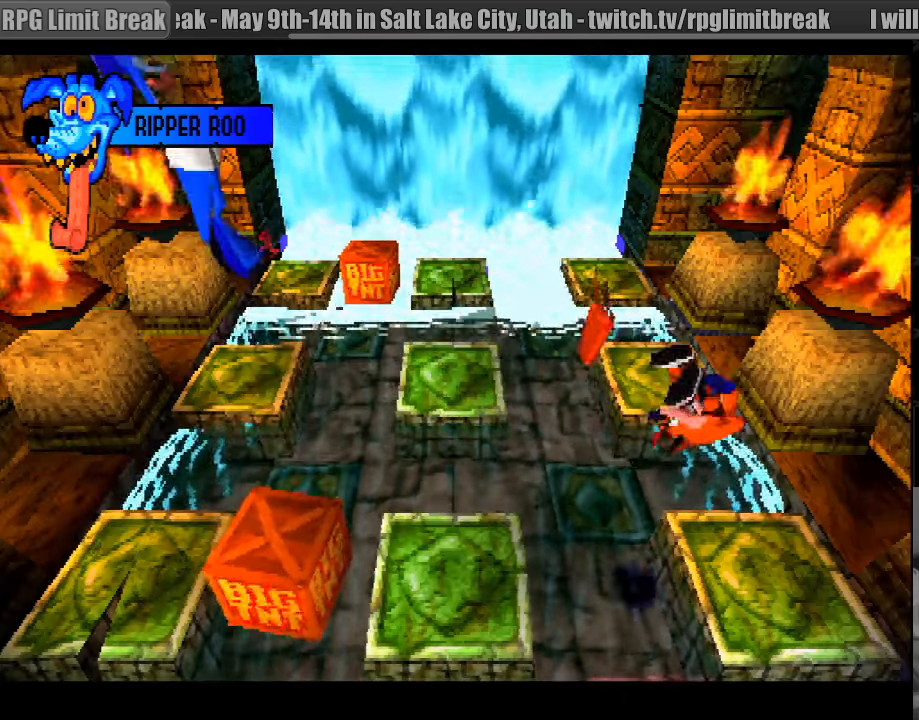
{"buttons": [], "events": [[183, "DPAD_RIGHT", "up"]]}
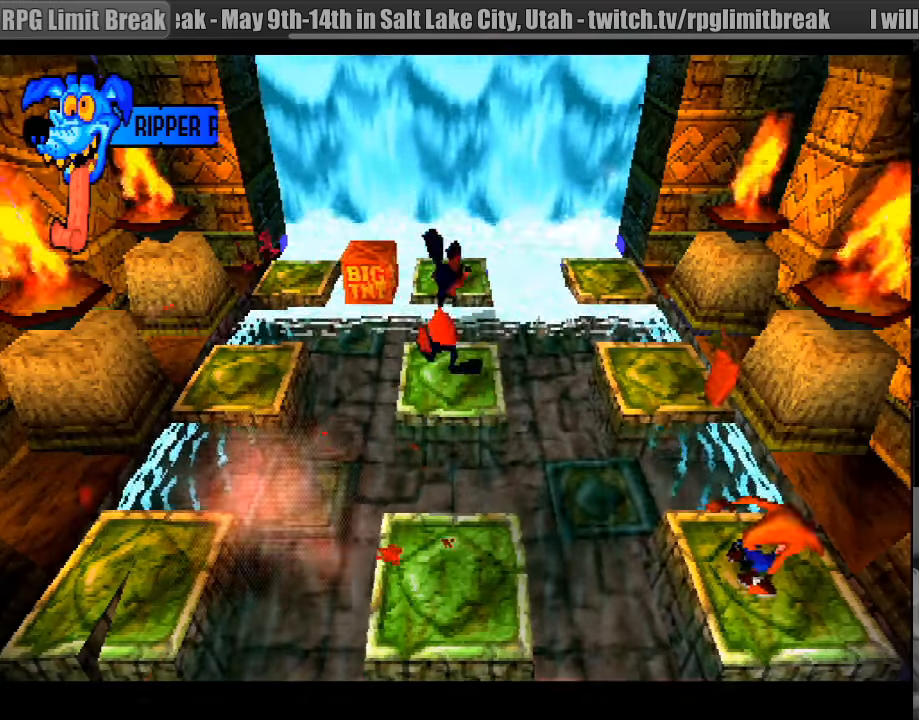
{"buttons": ["DPAD_LEFT"], "events": [[467, "DPAD_LEFT", "down"]]}
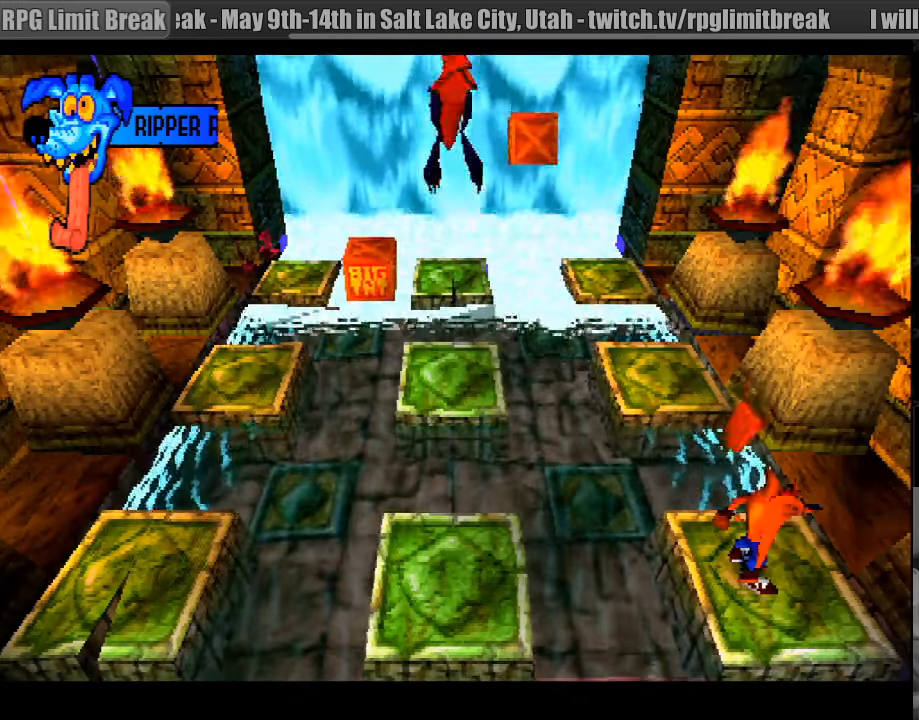
{"buttons": ["DPAD_LEFT"], "events": [[100, "CROSS", "down"], [400, "CROSS", "up"]]}
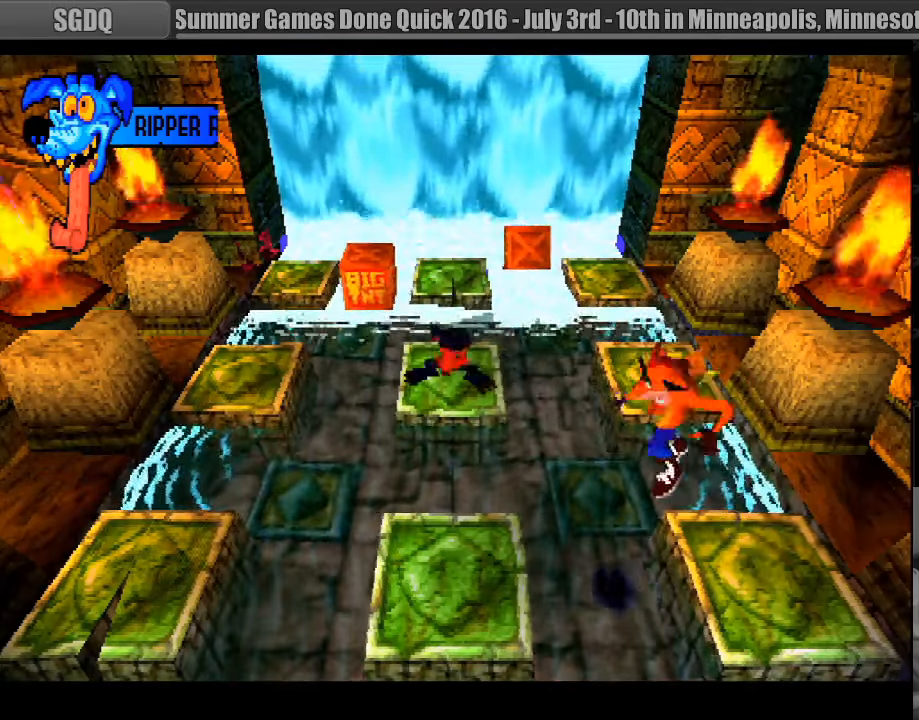
{"buttons": ["CROSS", "DPAD_LEFT"], "events": [[467, "CROSS", "down"]]}
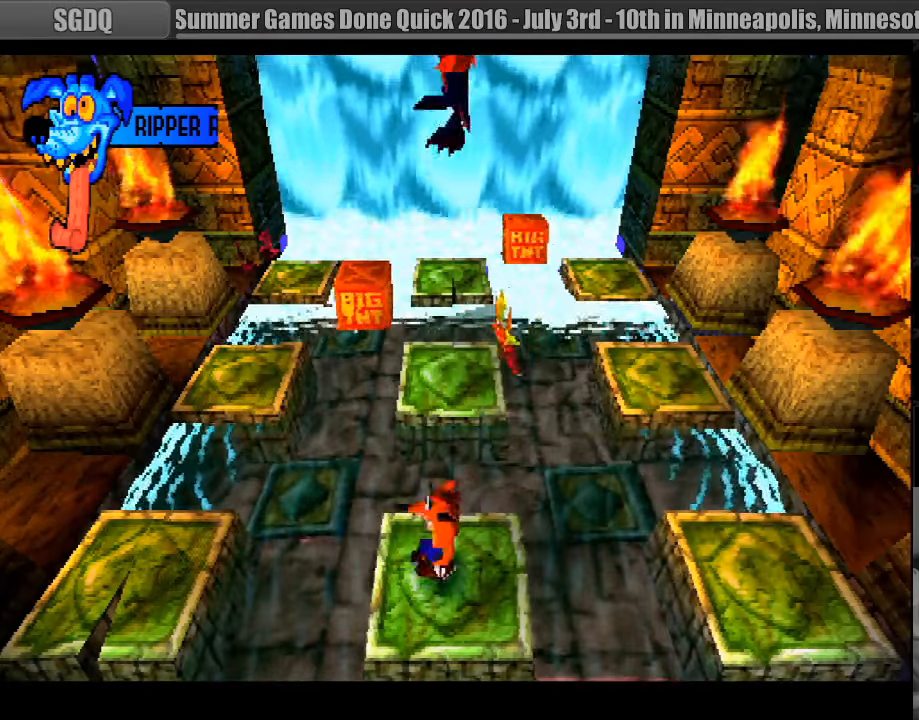
{"buttons": [], "events": [[250, "CROSS", "up"], [500, "DPAD_LEFT", "up"]]}
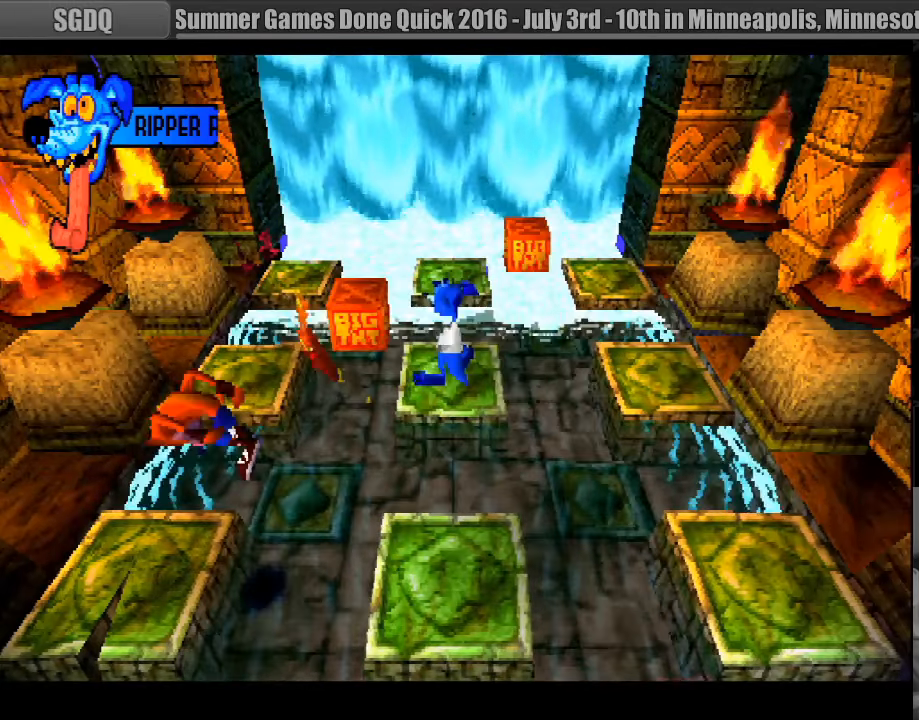
{"buttons": [], "events": []}
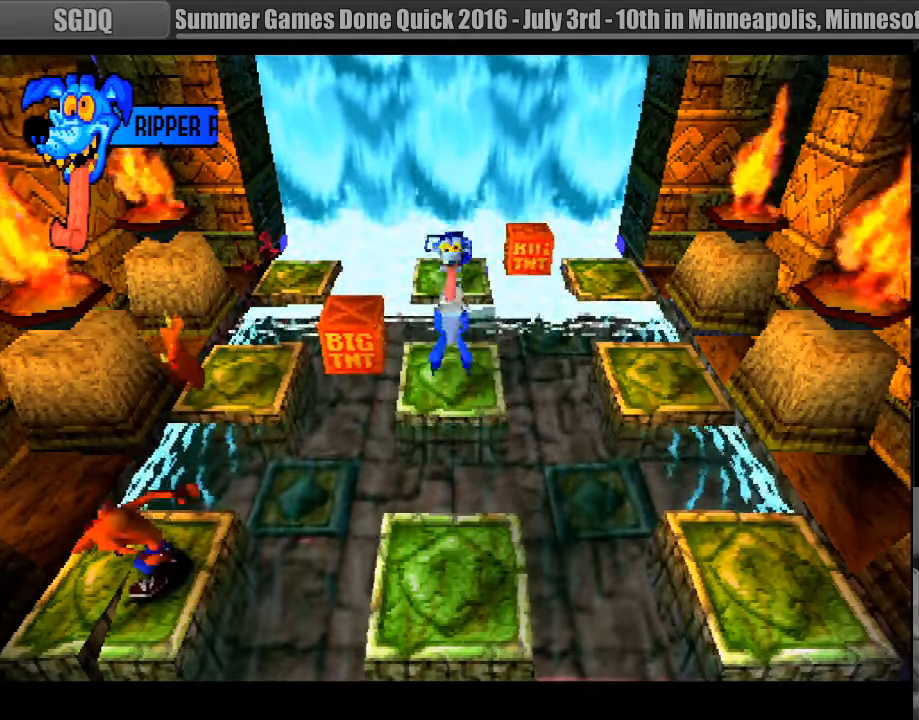
{"buttons": ["CROSS", "DPAD_UP"], "events": [[167, "DPAD_UP", "down"], [400, "CROSS", "down"]]}
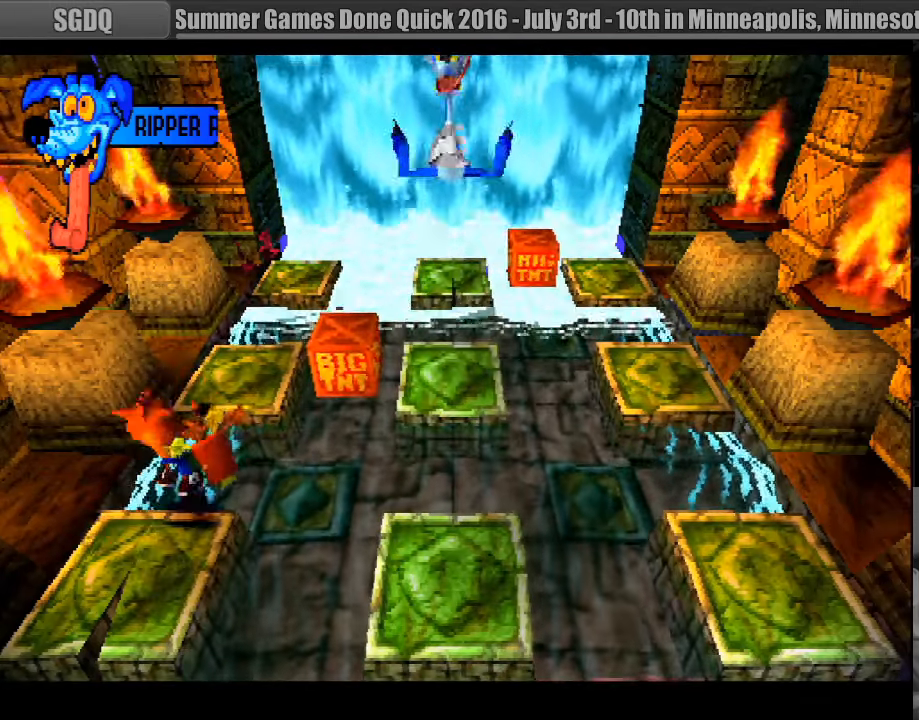
{"buttons": ["DPAD_UP"], "events": [[300, "CROSS", "up"]]}
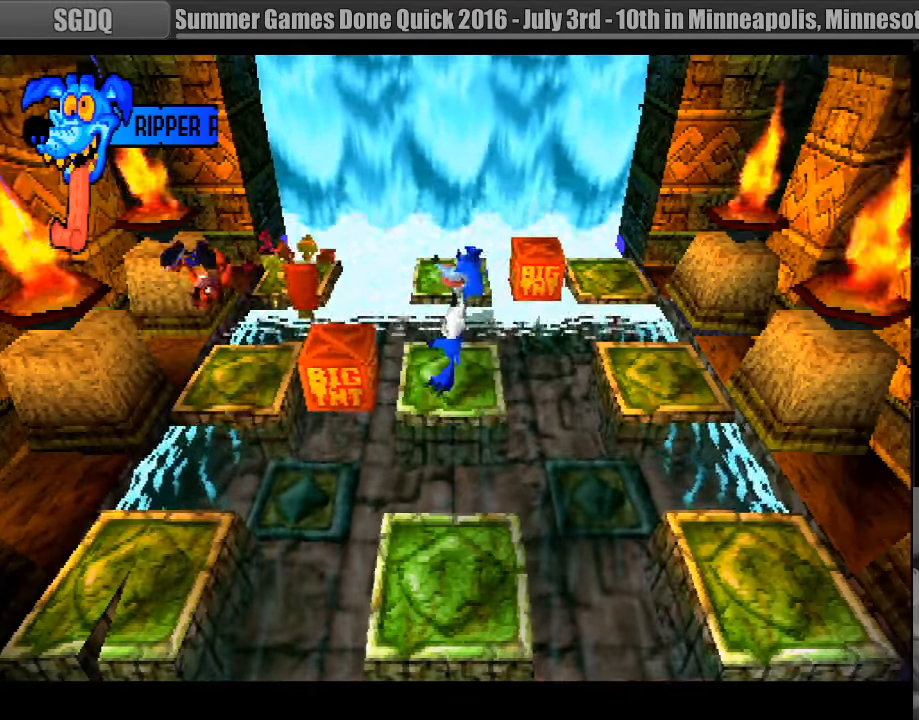
{"buttons": ["DPAD_RIGHT"], "events": [[99, "DPAD_UP", "up"], [366, "CROSS", "down"], [449, "DPAD_RIGHT", "down"], [499, "CROSS", "up"]]}
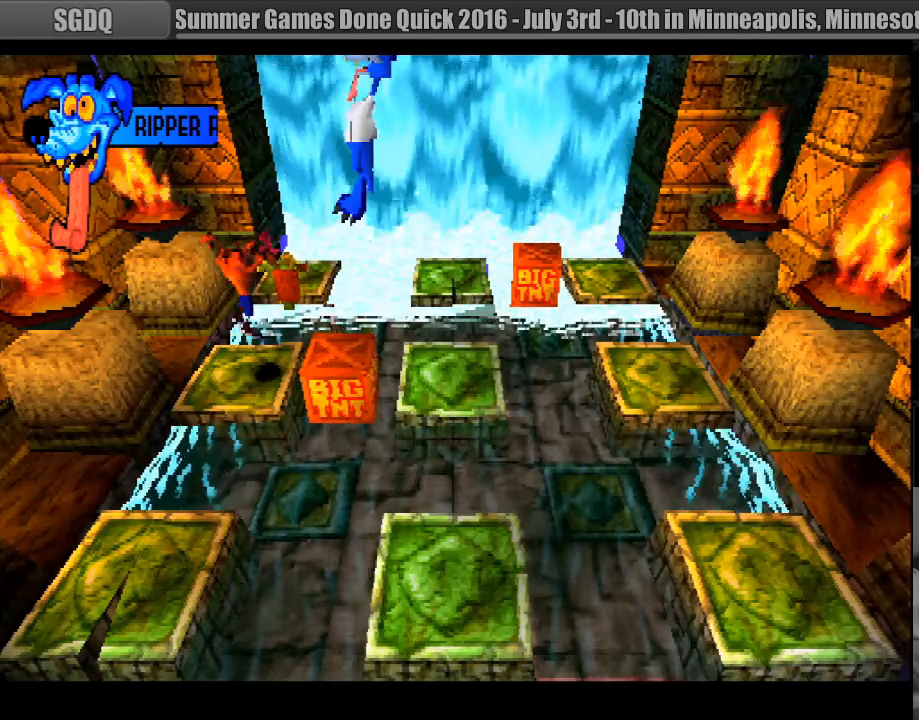
{"buttons": ["CROSS", "DPAD_RIGHT"], "events": [[117, "DPAD_RIGHT", "up"], [267, "DPAD_RIGHT", "down"], [400, "DPAD_DOWN", "down"], [483, "CROSS", "down"], [483, "DPAD_DOWN", "up"]]}
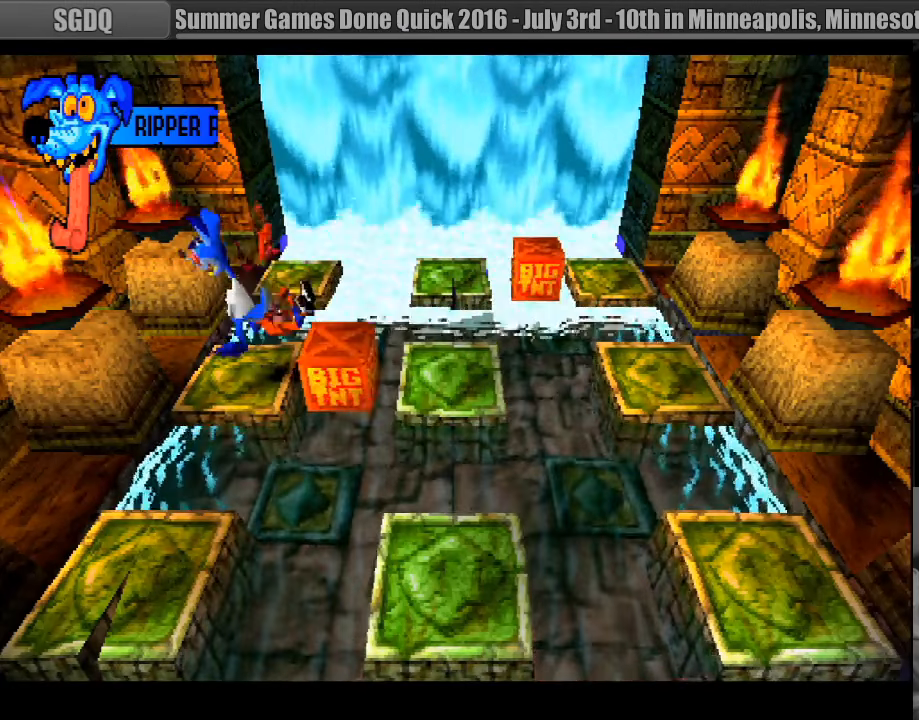
{"buttons": ["DPAD_RIGHT"], "events": [[467, "CROSS", "up"]]}
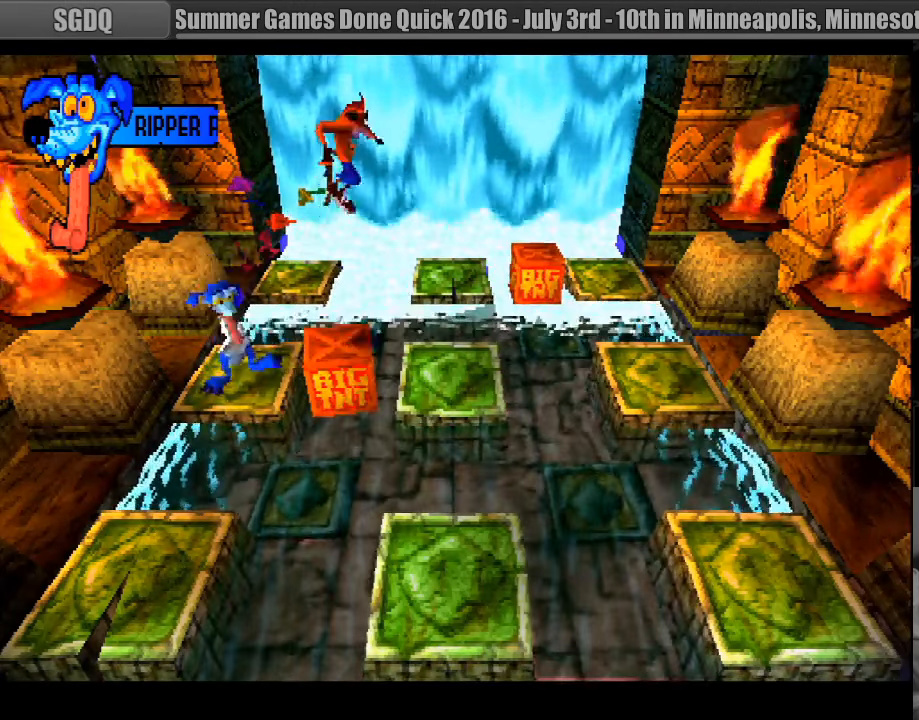
{"buttons": [], "events": [[133, "DPAD_RIGHT", "up"], [250, "DPAD_LEFT", "down"], [433, "DPAD_LEFT", "up"]]}
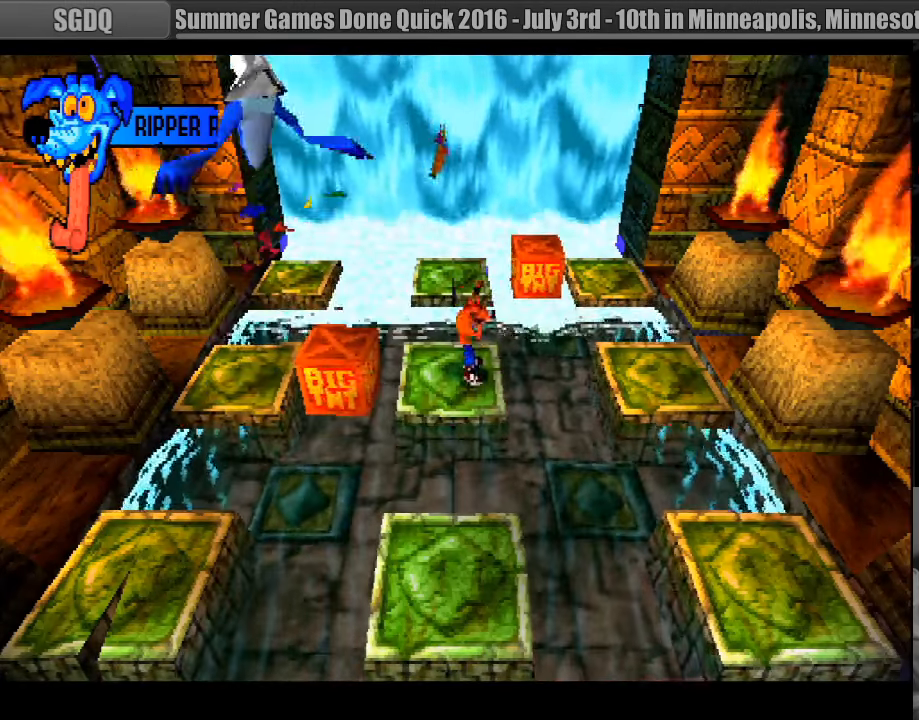
{"buttons": ["CROSS", "DPAD_RIGHT"], "events": [[217, "DPAD_RIGHT", "down"], [300, "CROSS", "down"]]}
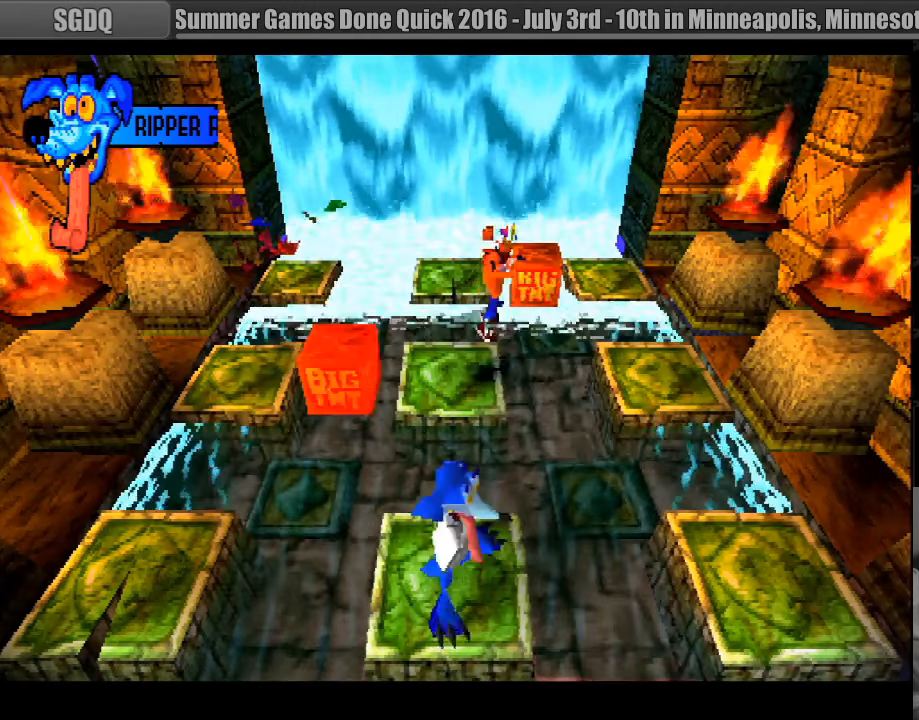
{"buttons": [], "events": [[317, "CROSS", "up"], [333, "DPAD_RIGHT", "up"]]}
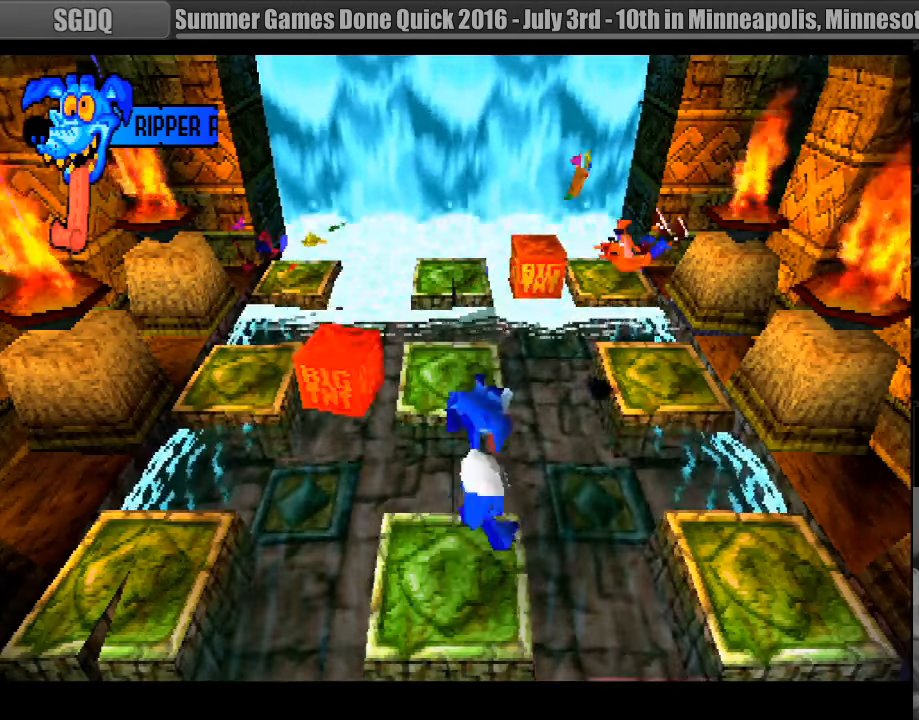
{"buttons": ["CROSS", "DPAD_UP"], "events": [[117, "DPAD_UP", "down"], [217, "CROSS", "down"], [467, "CIRCLE", "down"], [483, "CIRCLE", "up"]]}
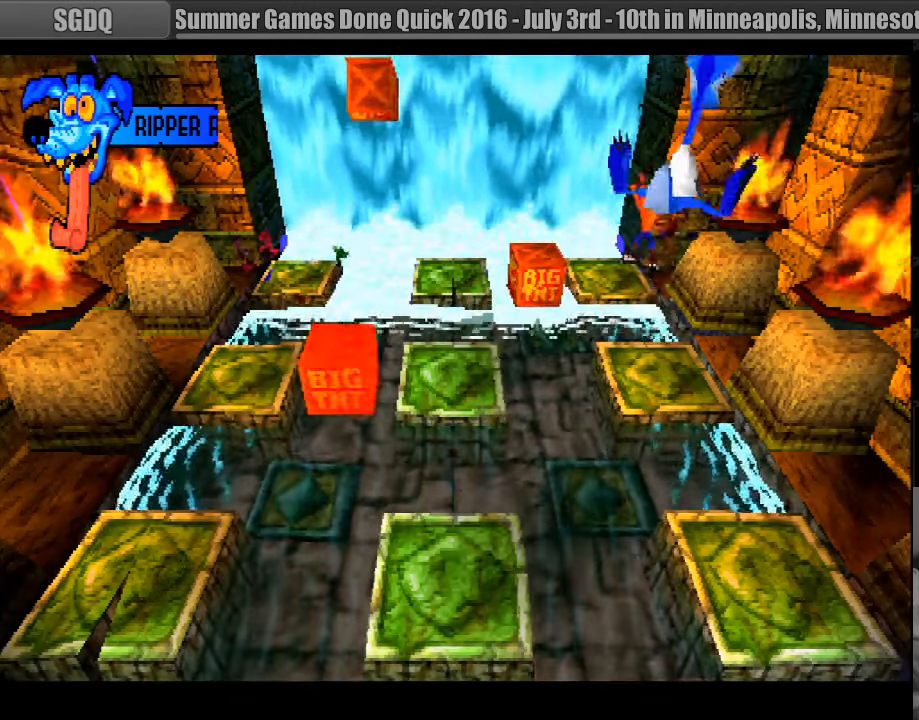
{"buttons": [], "events": [[133, "CROSS", "up"], [433, "DPAD_LEFT", "down"], [433, "DPAD_UP", "up"], [483, "DPAD_LEFT", "up"]]}
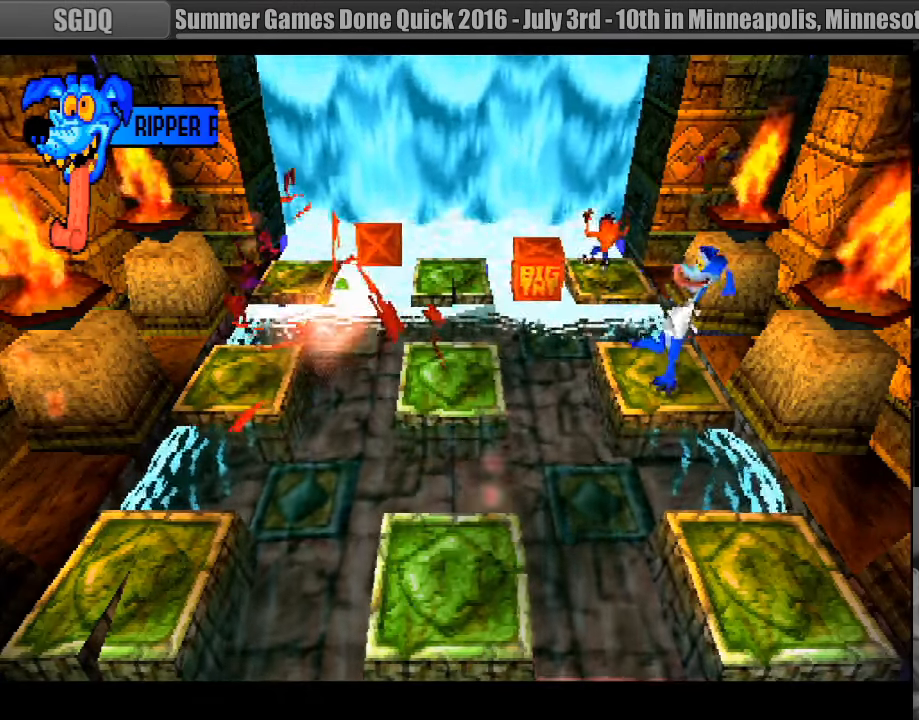
{"buttons": ["DPAD_LEFT"], "events": [[100, "CROSS", "down"], [183, "DPAD_LEFT", "down"], [267, "CROSS", "up"], [333, "DPAD_LEFT", "up"], [383, "DPAD_LEFT", "down"]]}
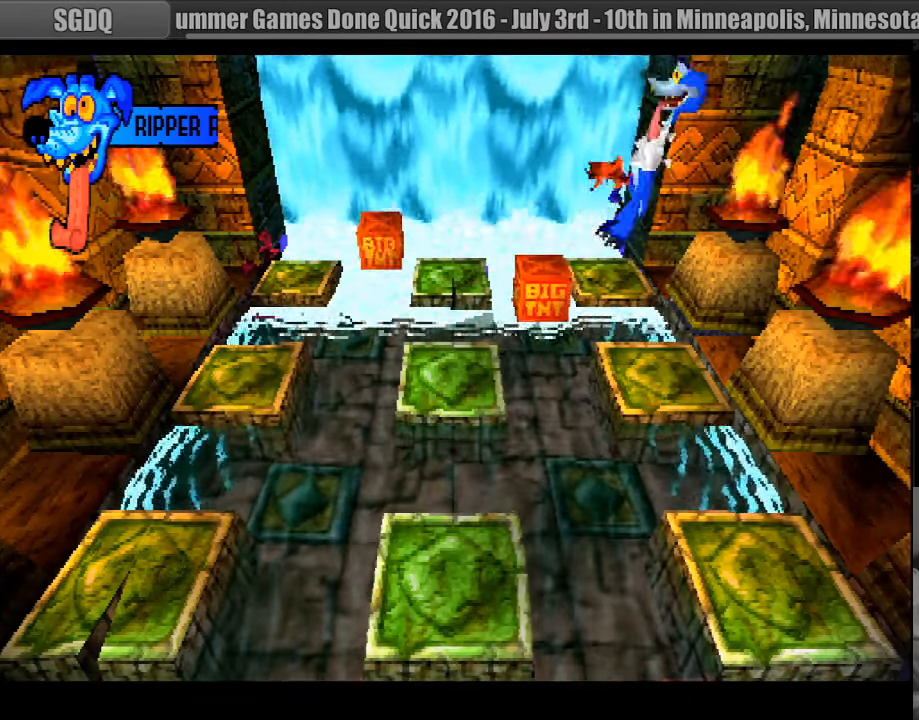
{"buttons": ["DPAD_DOWN", "DPAD_RIGHT"], "events": [[67, "DPAD_DOWN", "down"], [167, "DPAD_LEFT", "up"], [183, "CROSS", "down"], [183, "DPAD_LEFT", "down"], [283, "DPAD_LEFT", "up"], [383, "DPAD_LEFT", "down"], [417, "DPAD_LEFT", "up"], [433, "CROSS", "up"], [433, "DPAD_RIGHT", "down"]]}
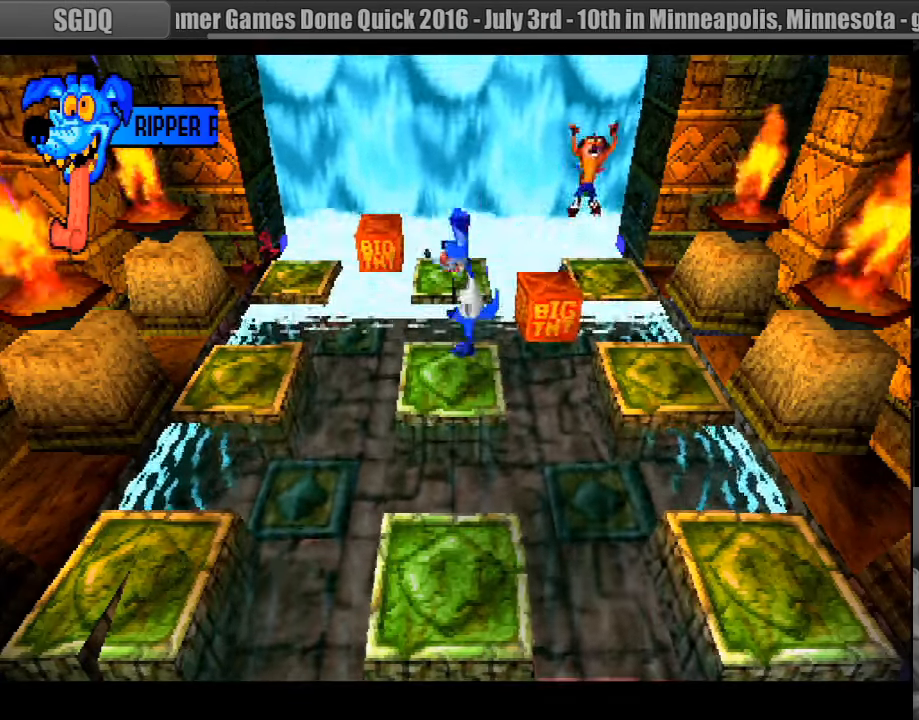
{"buttons": ["CROSS", "DPAD_DOWN"], "events": [[33, "CROSS", "down"], [67, "CROSS", "up"], [150, "CROSS", "down"], [400, "DPAD_RIGHT", "up"]]}
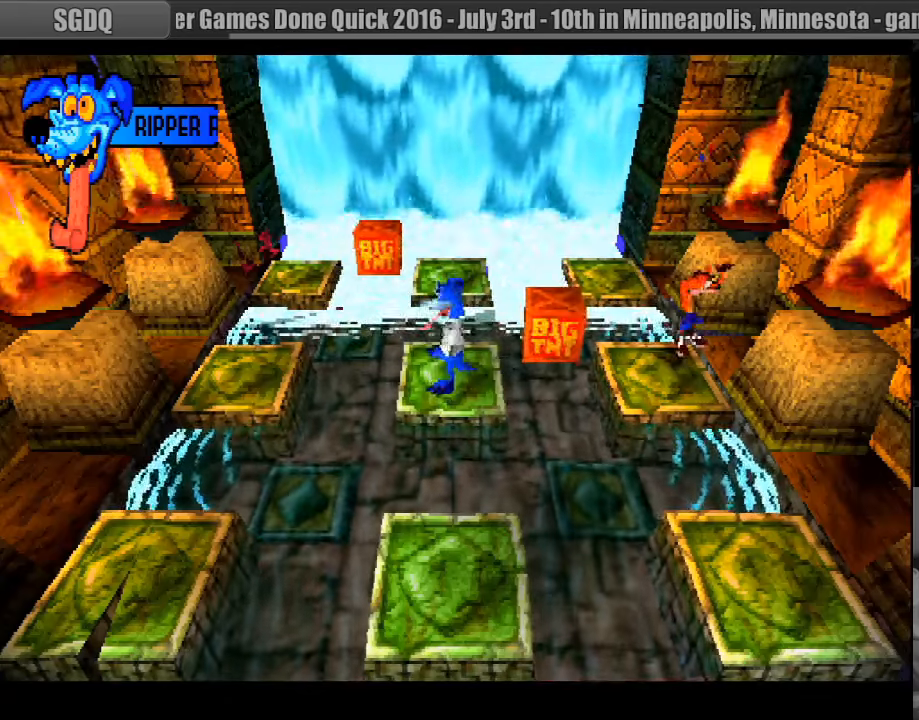
{"buttons": ["CROSS", "DPAD_DOWN"], "events": [[16, "CROSS", "up"], [166, "DPAD_DOWN", "up"], [216, "CROSS", "down"], [250, "DPAD_DOWN", "down"]]}
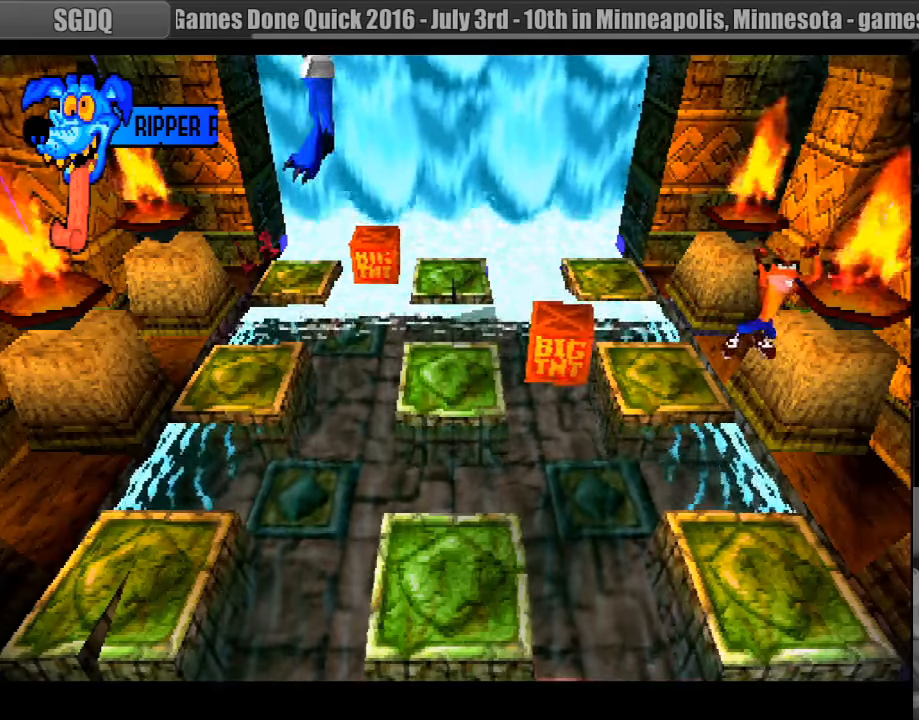
{"buttons": ["DPAD_LEFT"], "events": [[300, "CROSS", "up"], [383, "DPAD_DOWN", "up"], [500, "DPAD_LEFT", "down"]]}